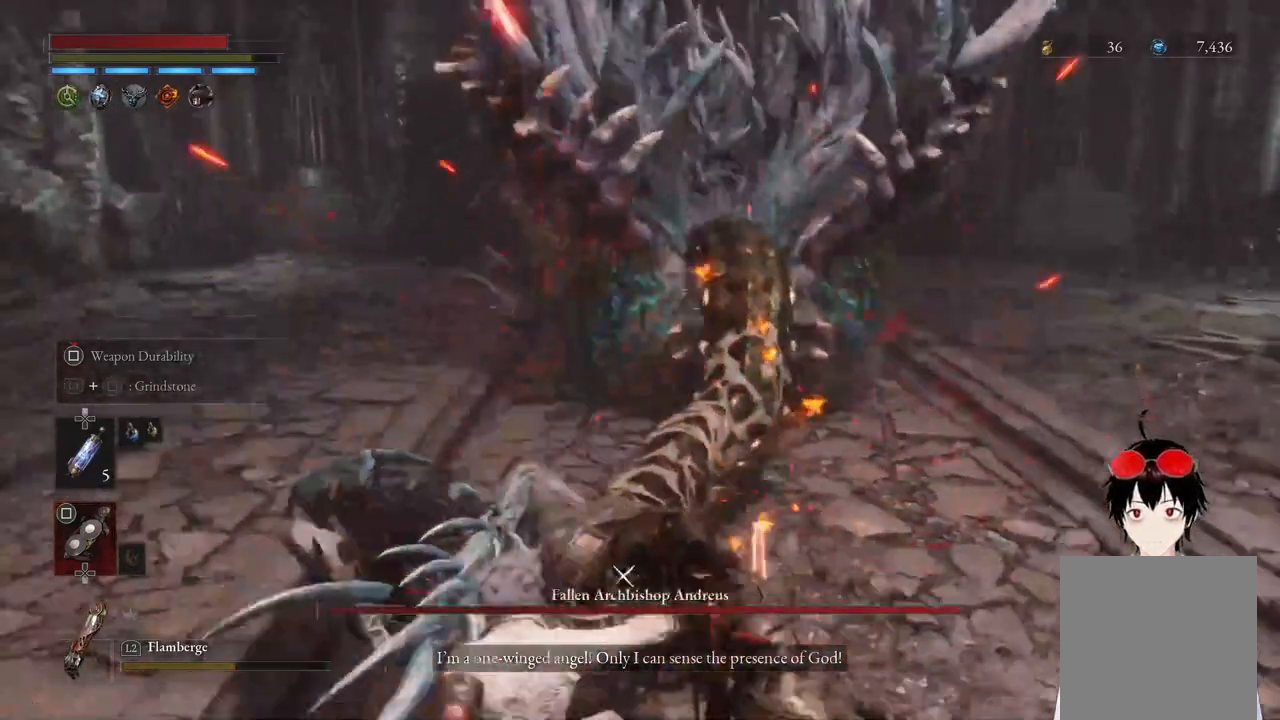
Gameplay with a controller (PlayStation layout); each line is a JSON object with the inputs held at the frame after it. "events" lists button and stick changes between this image and that frame as [ms after this image, input, new state], when the widget could be followed in between.
{"buttons": [], "left_stick": "center", "right_stick": "center", "events": [[217, "left_stick", "up-right"], [233, "R1", "down"], [367, "R1", "up"], [483, "left_stick", "center"]]}
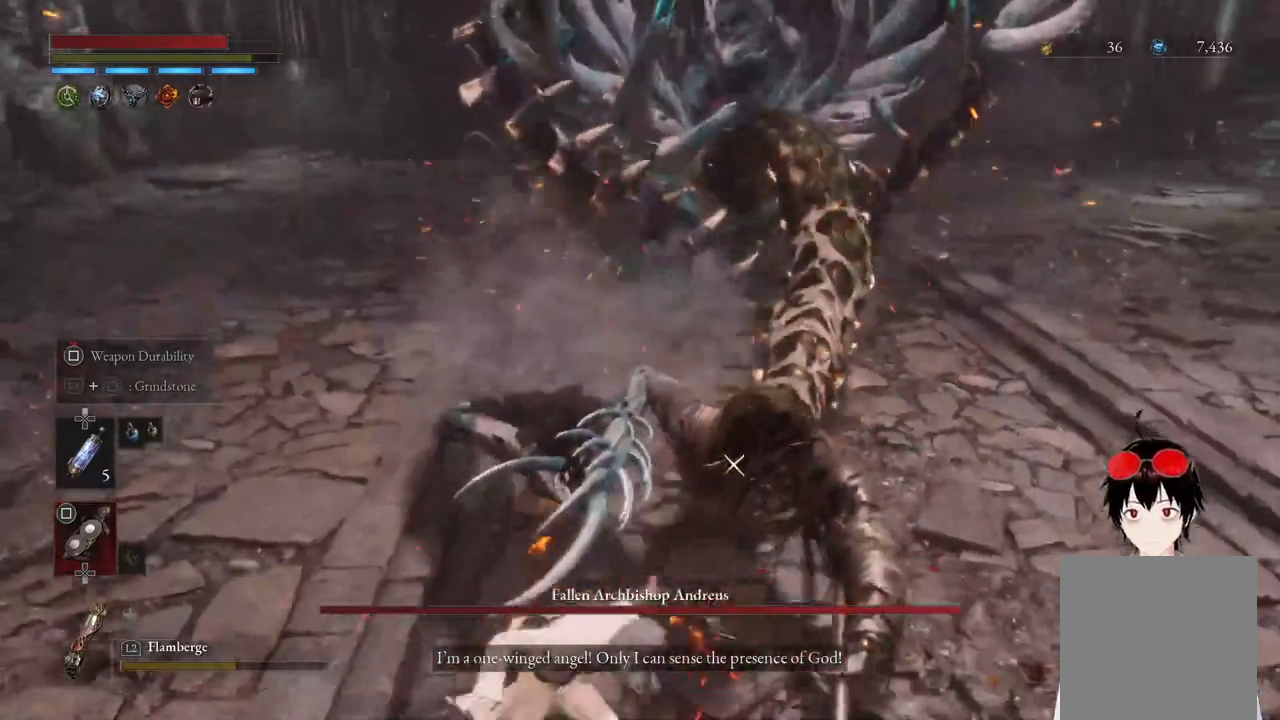
{"buttons": [], "left_stick": "center", "right_stick": "center", "events": []}
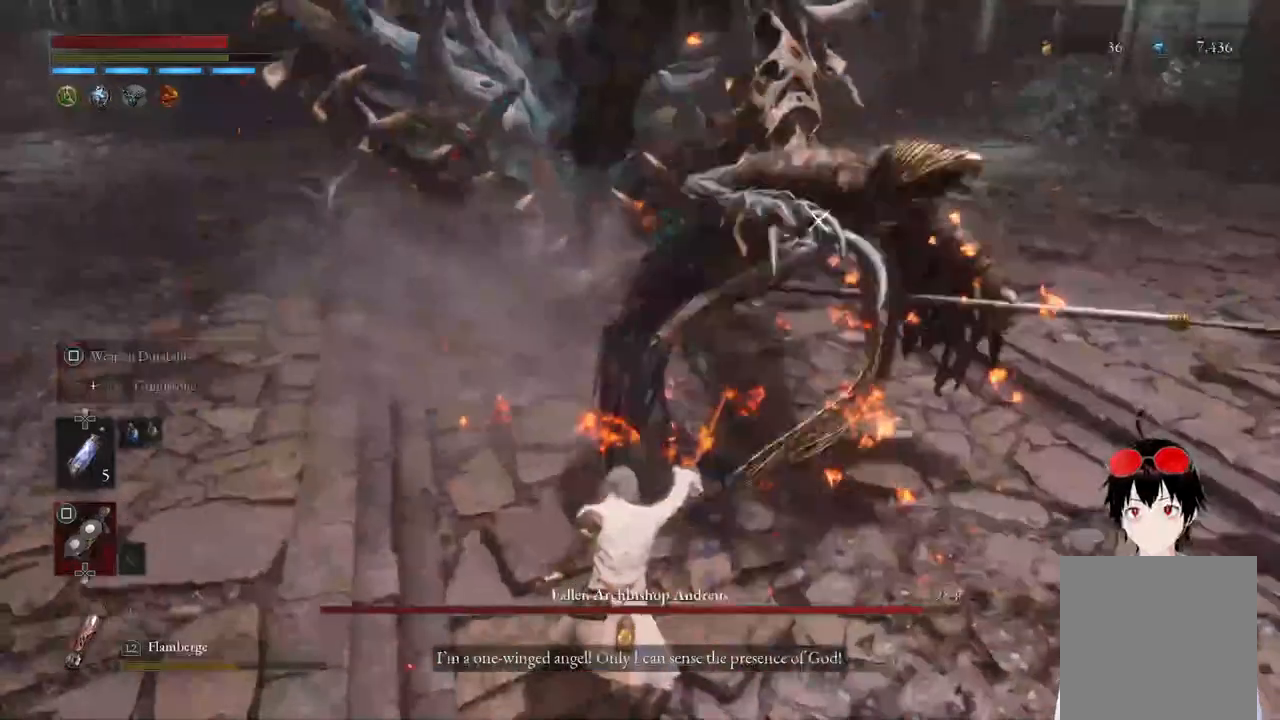
{"buttons": [], "left_stick": "down", "right_stick": "center", "events": [[400, "left_stick", "down"]]}
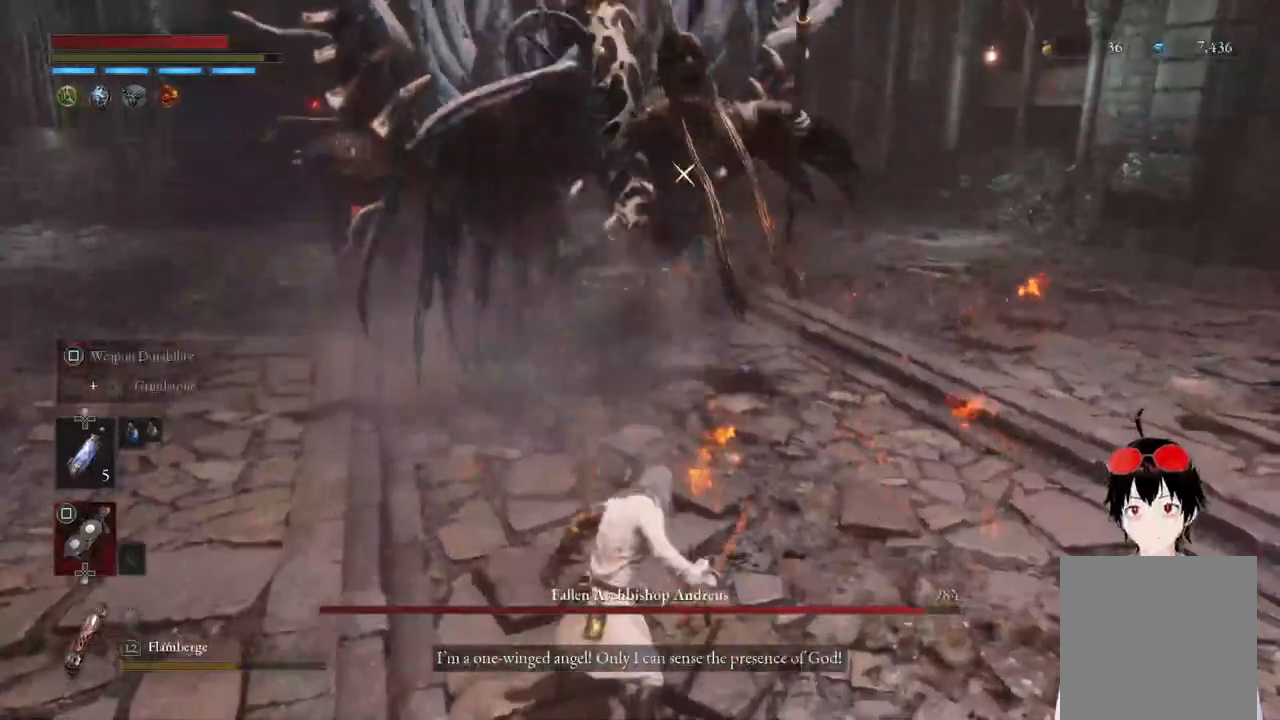
{"buttons": [], "left_stick": "down-right", "right_stick": "center", "events": [[367, "left_stick", "down-right"]]}
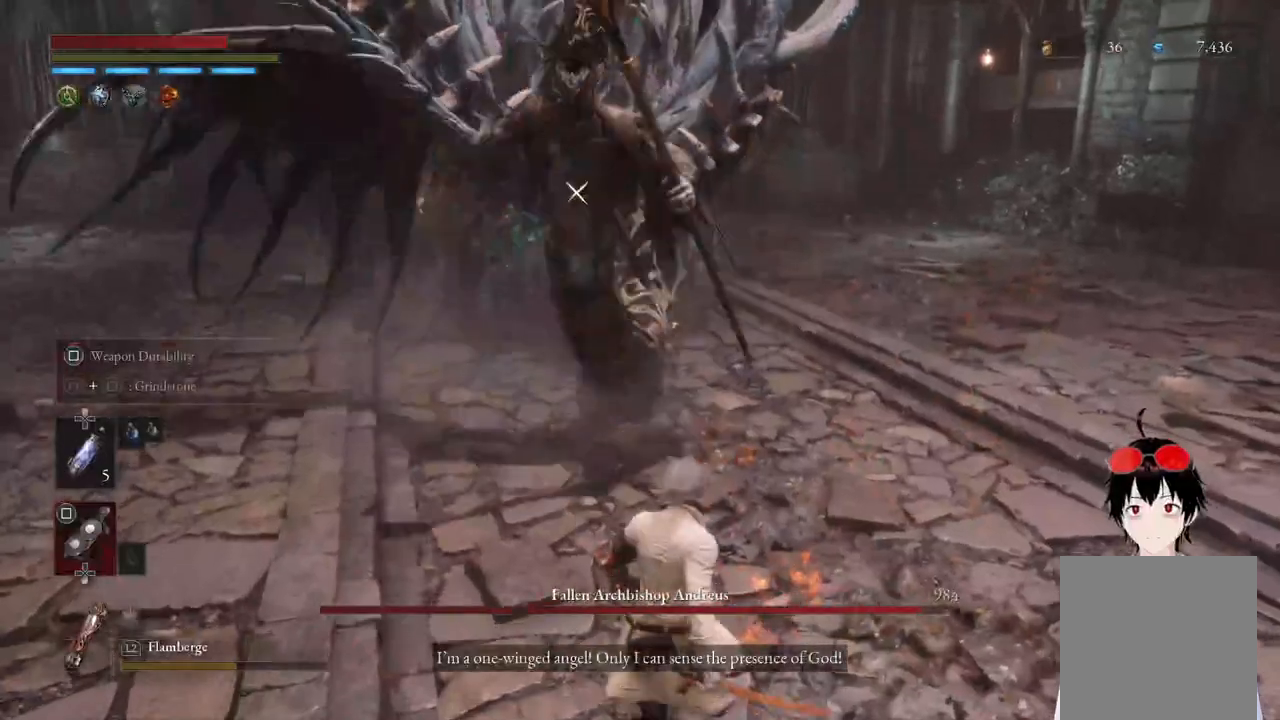
{"buttons": [], "left_stick": "center", "right_stick": "center", "events": [[117, "left_stick", "center"], [233, "left_stick", "down-left"], [383, "left_stick", "center"]]}
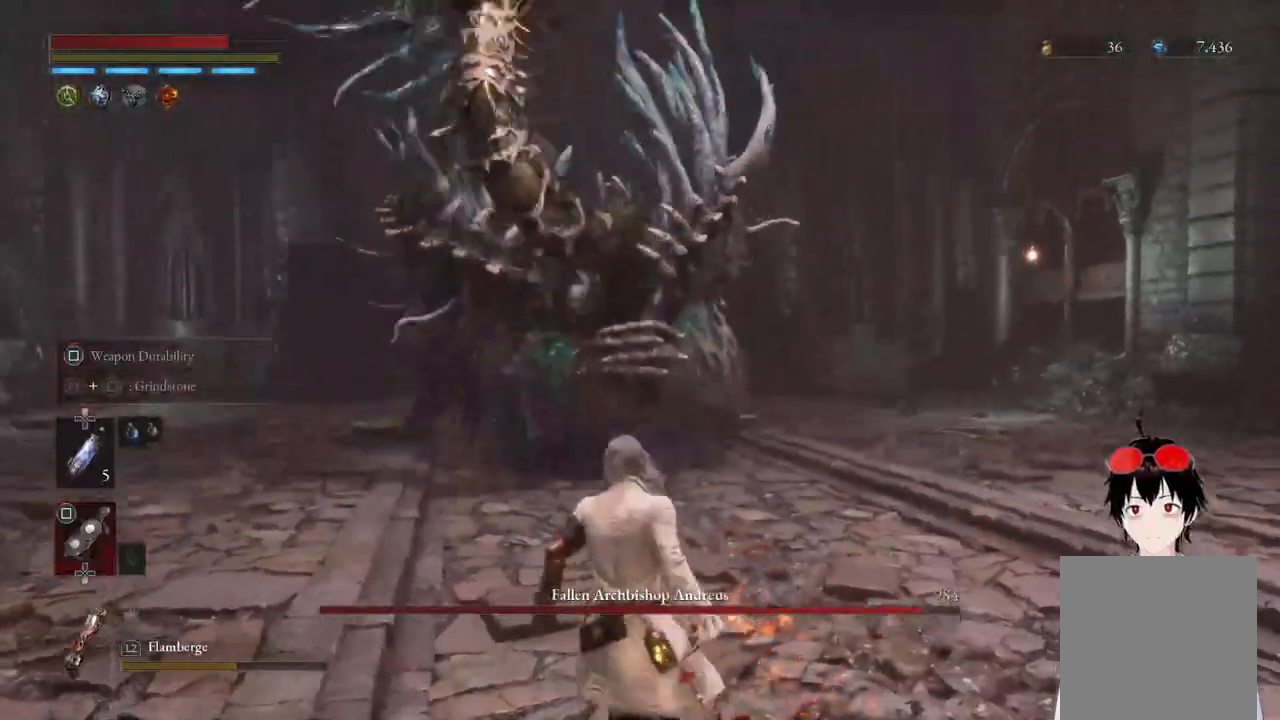
{"buttons": [], "left_stick": "down-left", "right_stick": "center", "events": [[117, "L1", "down"], [167, "left_stick", "right"], [250, "left_stick", "down-right"], [433, "L1", "up"], [433, "left_stick", "down-left"]]}
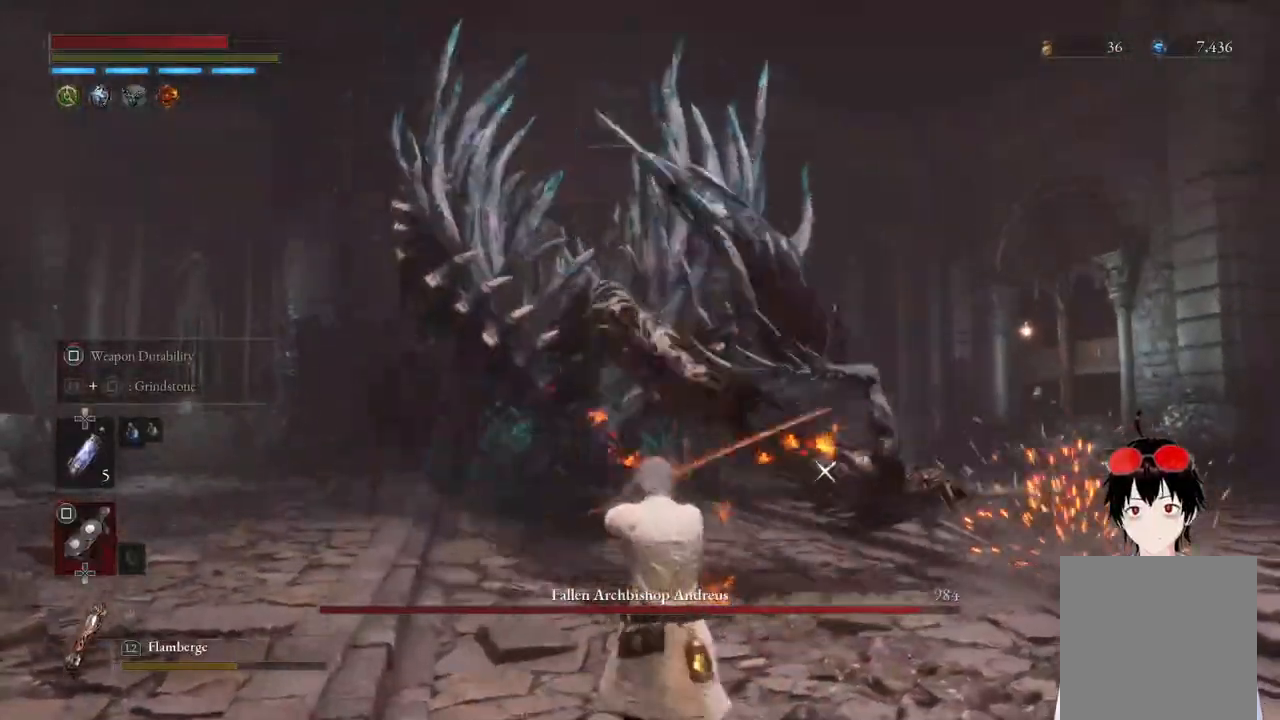
{"buttons": [], "left_stick": "up-left", "right_stick": "center", "events": [[200, "left_stick", "up-left"]]}
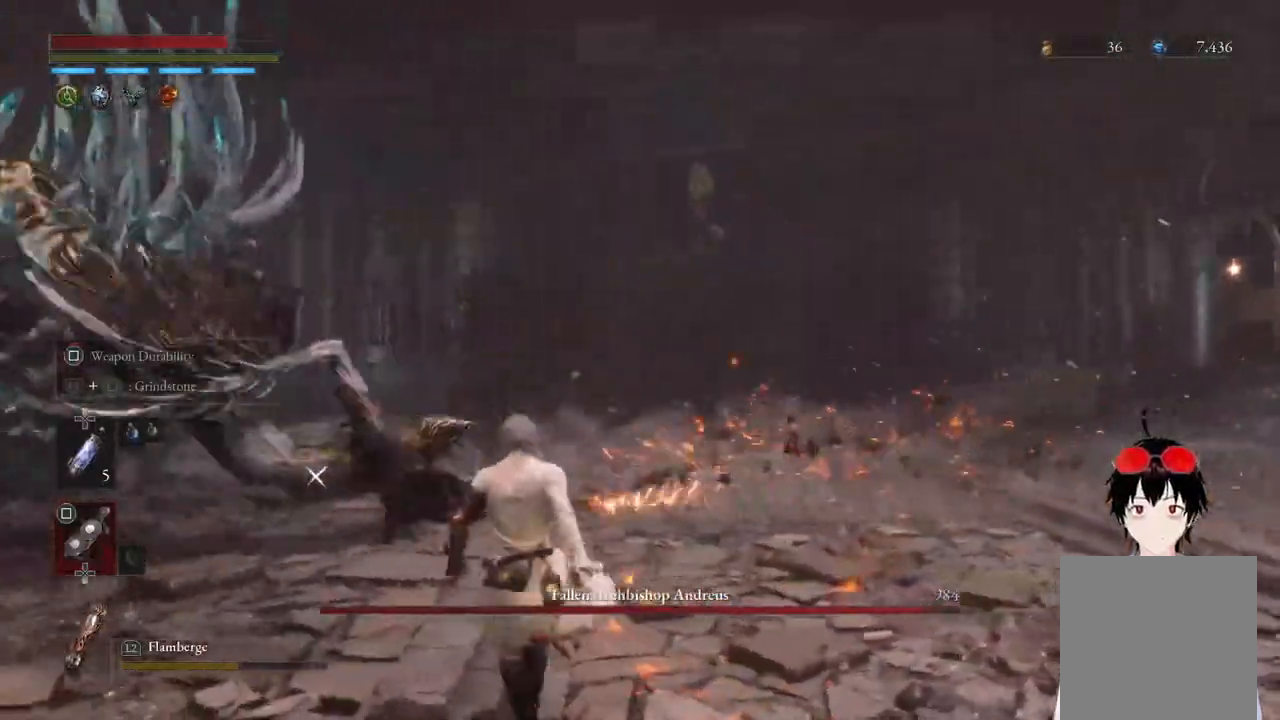
{"buttons": [], "left_stick": "up-left", "right_stick": "center", "events": [[83, "L1", "down"], [233, "L1", "up"]]}
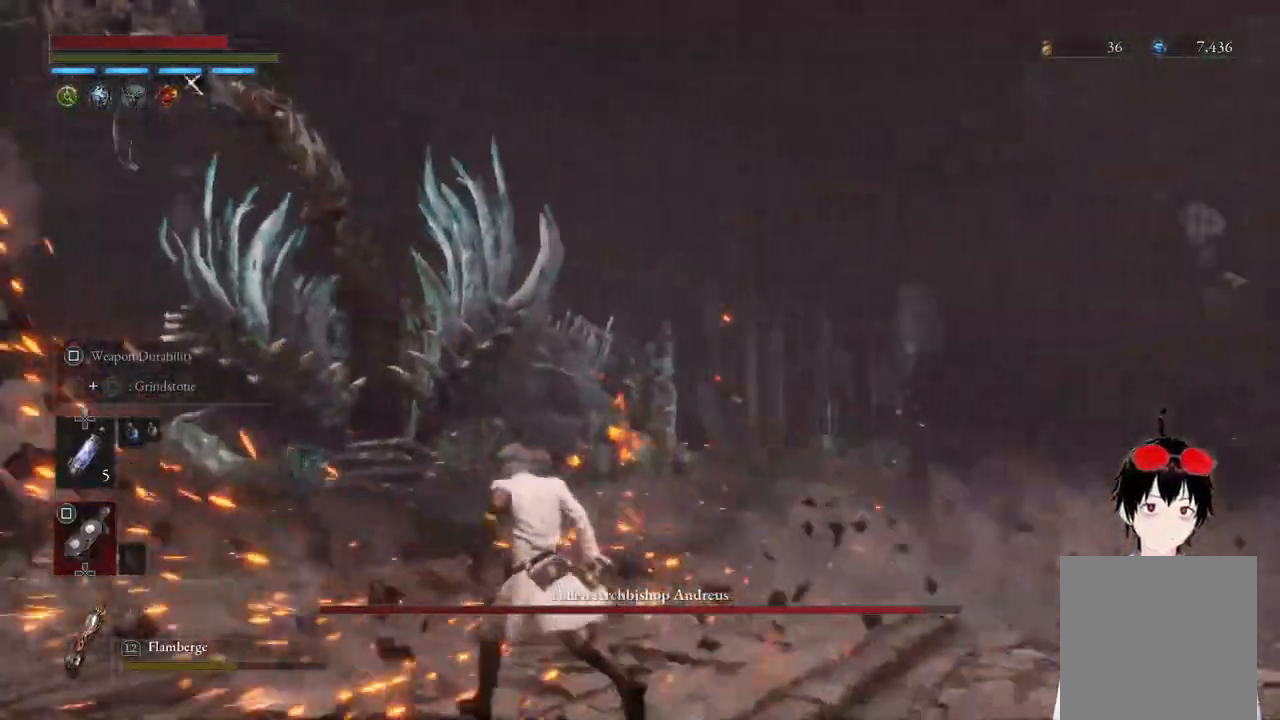
{"buttons": ["R2"], "left_stick": "up", "right_stick": "center", "events": [[383, "R2", "down"], [400, "left_stick", "up"]]}
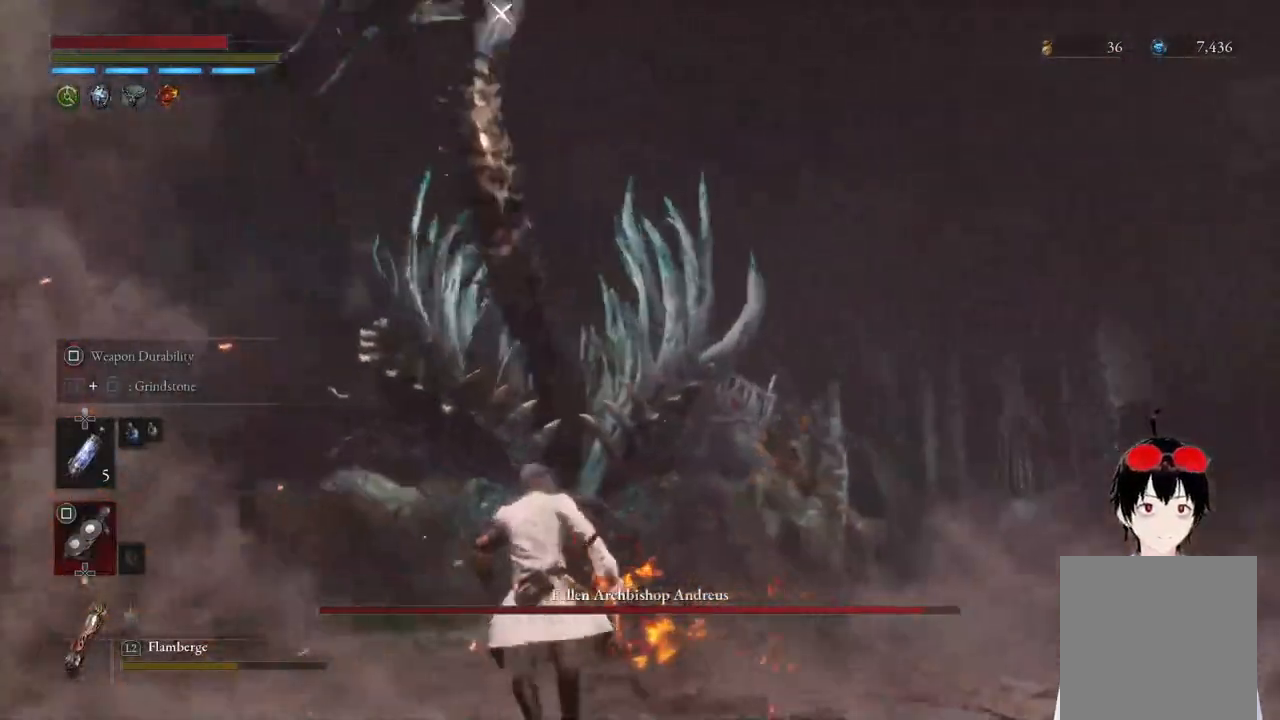
{"buttons": ["R2"], "left_stick": "up", "right_stick": "center", "events": []}
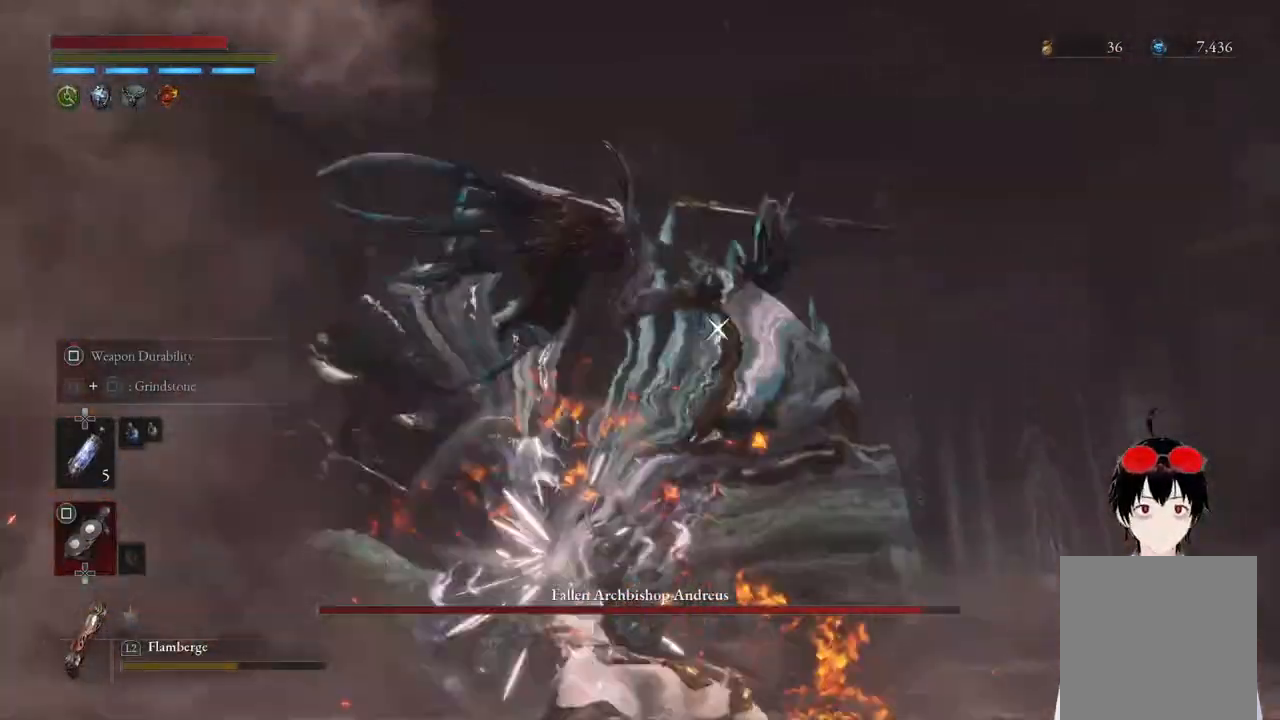
{"buttons": [], "left_stick": "up", "right_stick": "center", "events": [[483, "R2", "up"]]}
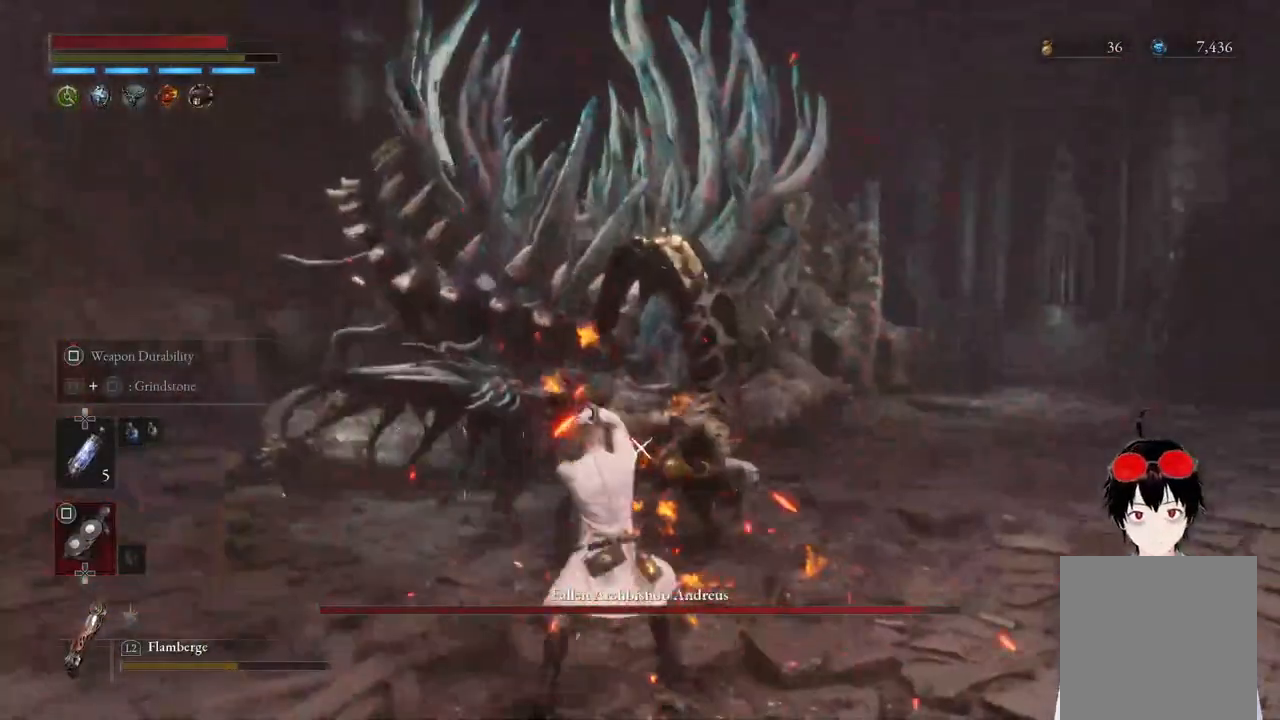
{"buttons": ["L2"], "left_stick": "right", "right_stick": "center", "events": [[133, "left_stick", "up-right"], [233, "left_stick", "center"], [317, "L2", "down"], [350, "left_stick", "up-right"], [450, "left_stick", "right"]]}
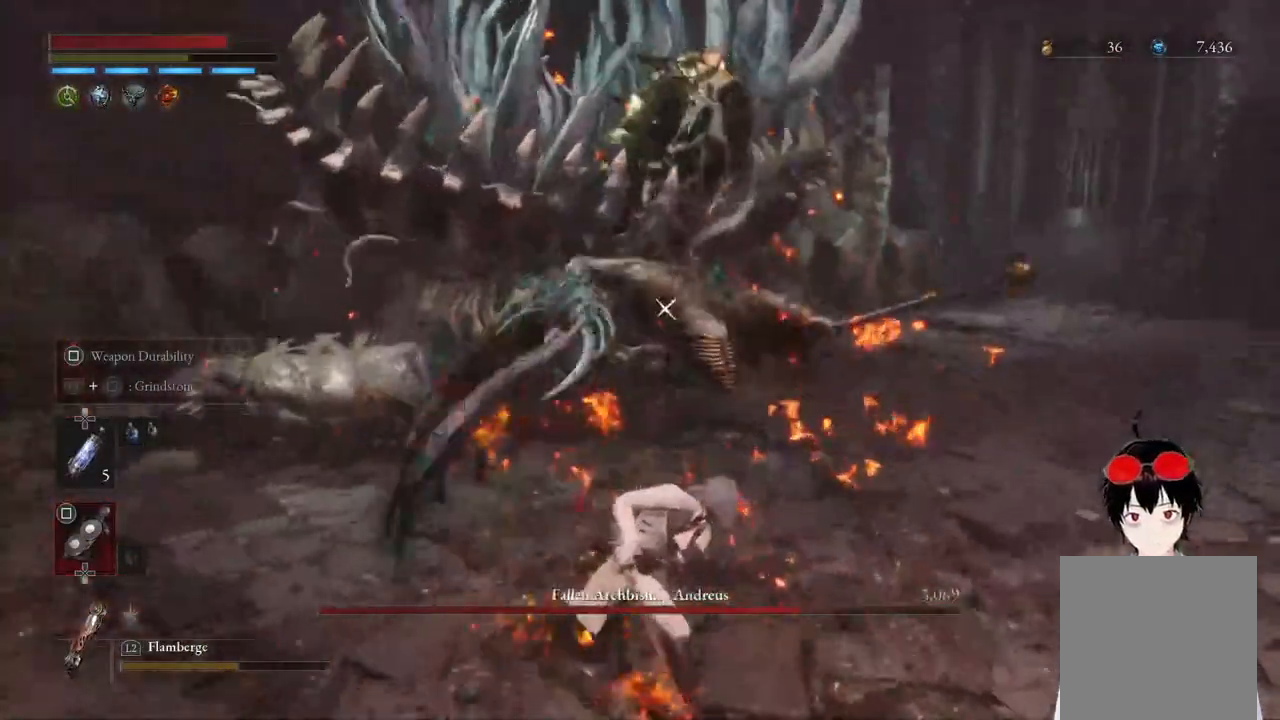
{"buttons": ["L2"], "left_stick": "right", "right_stick": "center", "events": []}
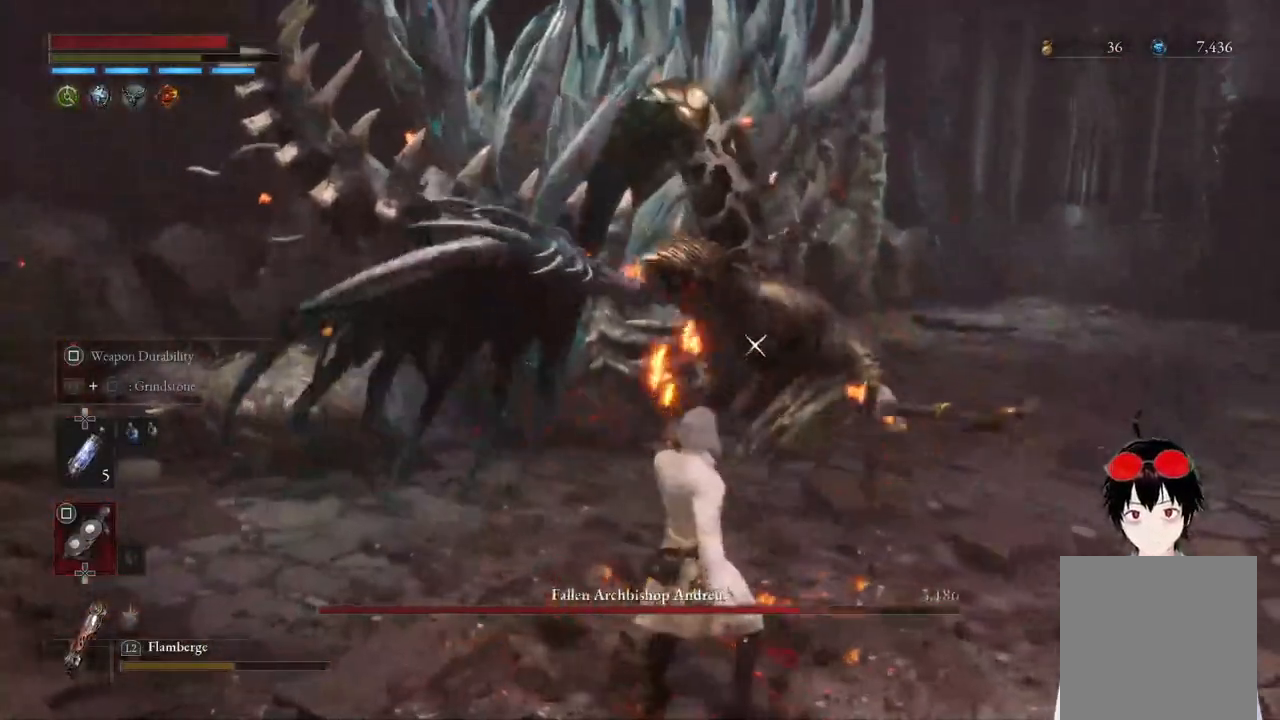
{"buttons": ["L2"], "left_stick": "right", "right_stick": "center", "events": []}
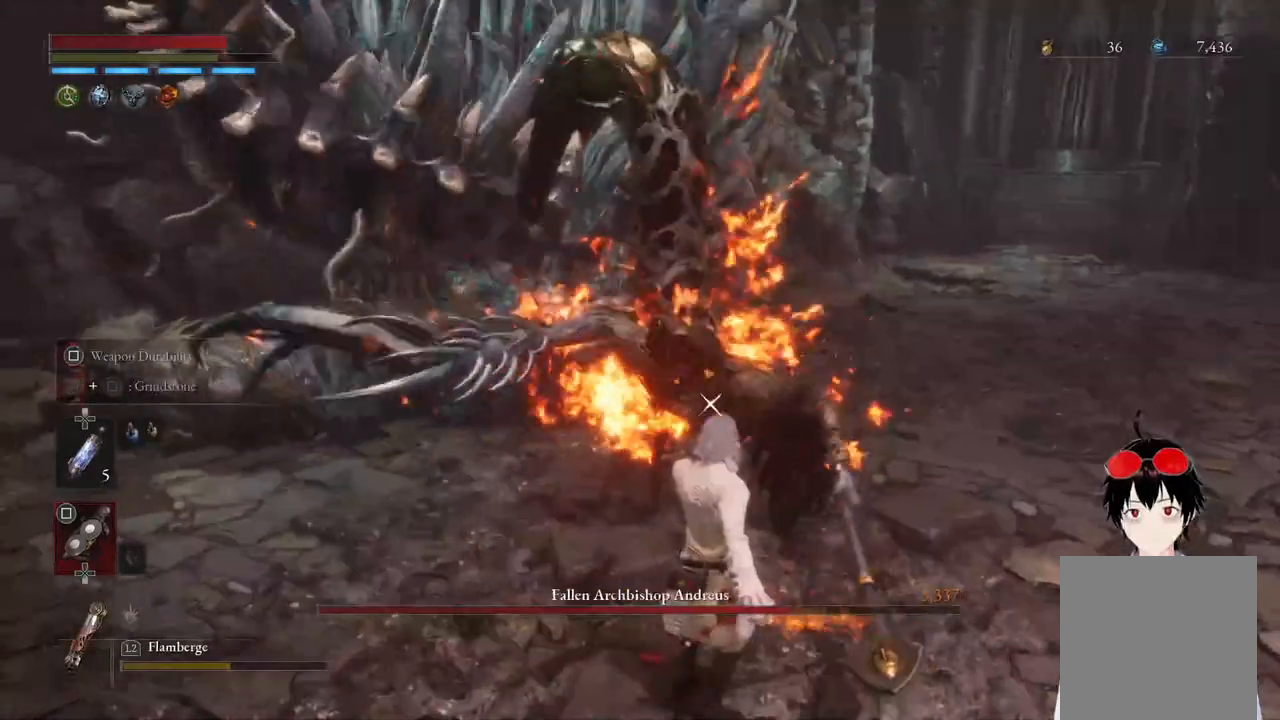
{"buttons": ["L2"], "left_stick": "center", "right_stick": "center", "events": [[117, "left_stick", "down"], [450, "left_stick", "center"]]}
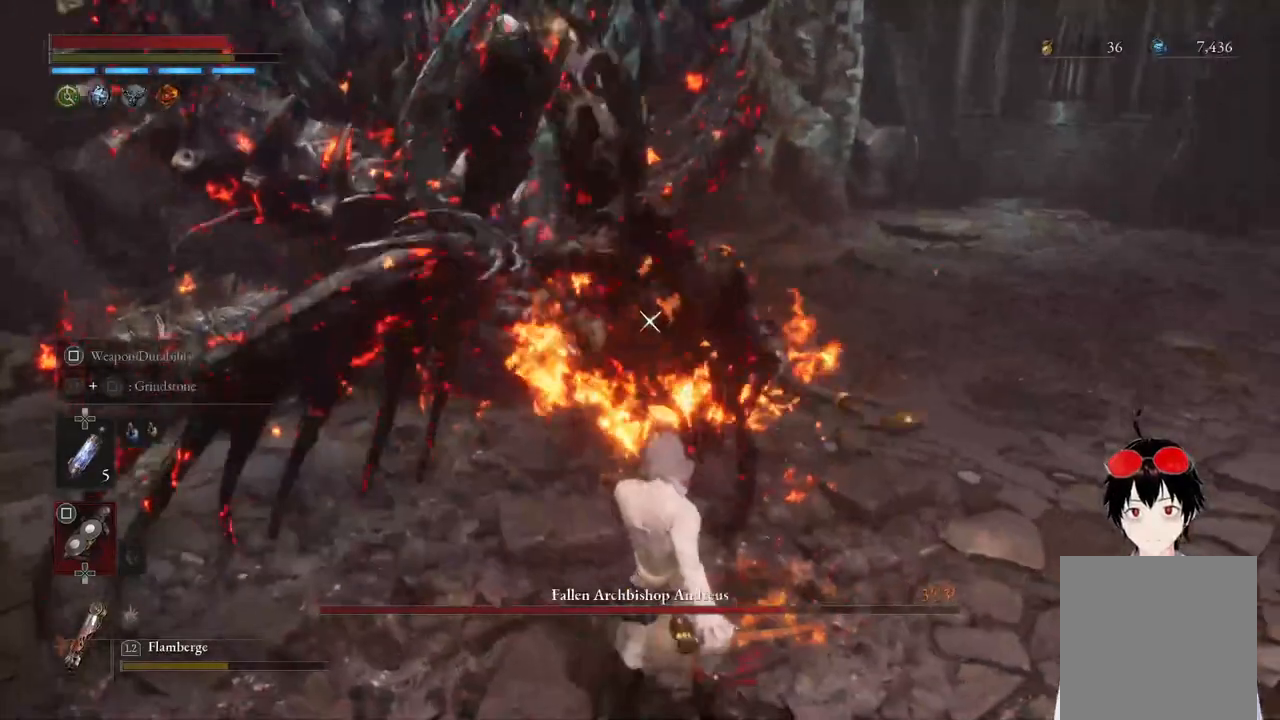
{"buttons": ["L2"], "left_stick": "down", "right_stick": "center", "events": [[117, "left_stick", "down"]]}
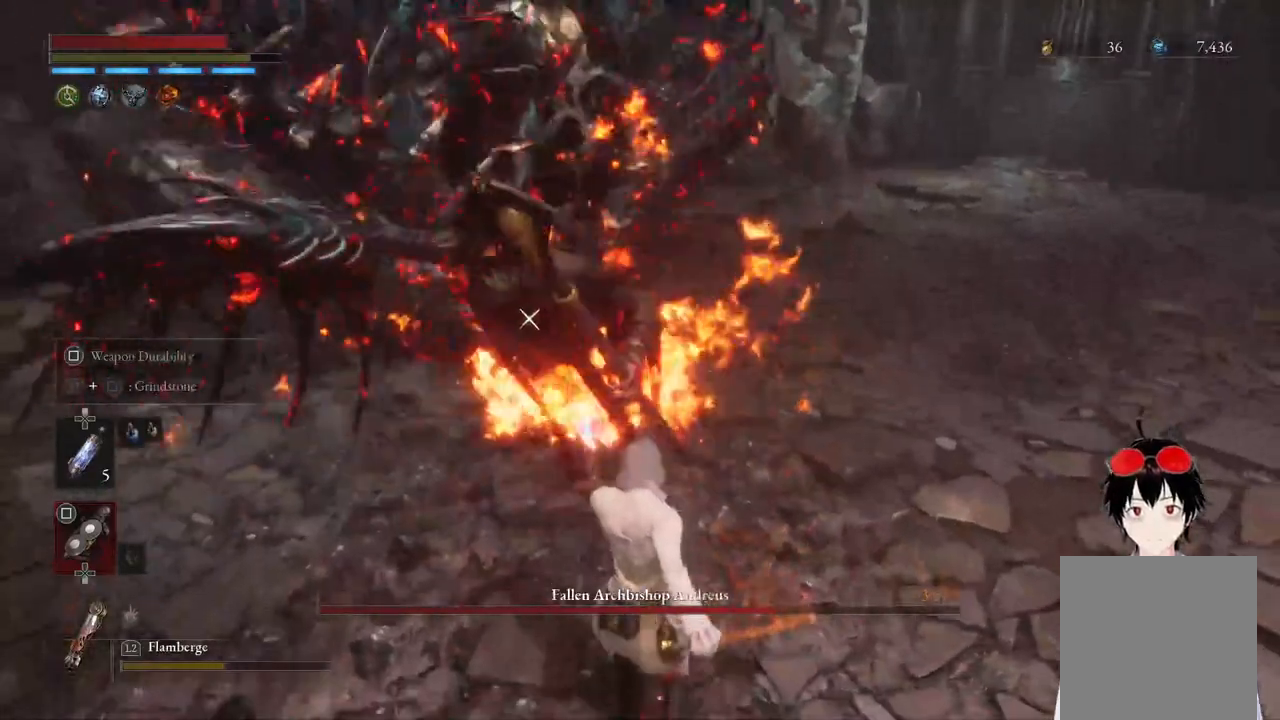
{"buttons": ["L2"], "left_stick": "down", "right_stick": "center", "events": []}
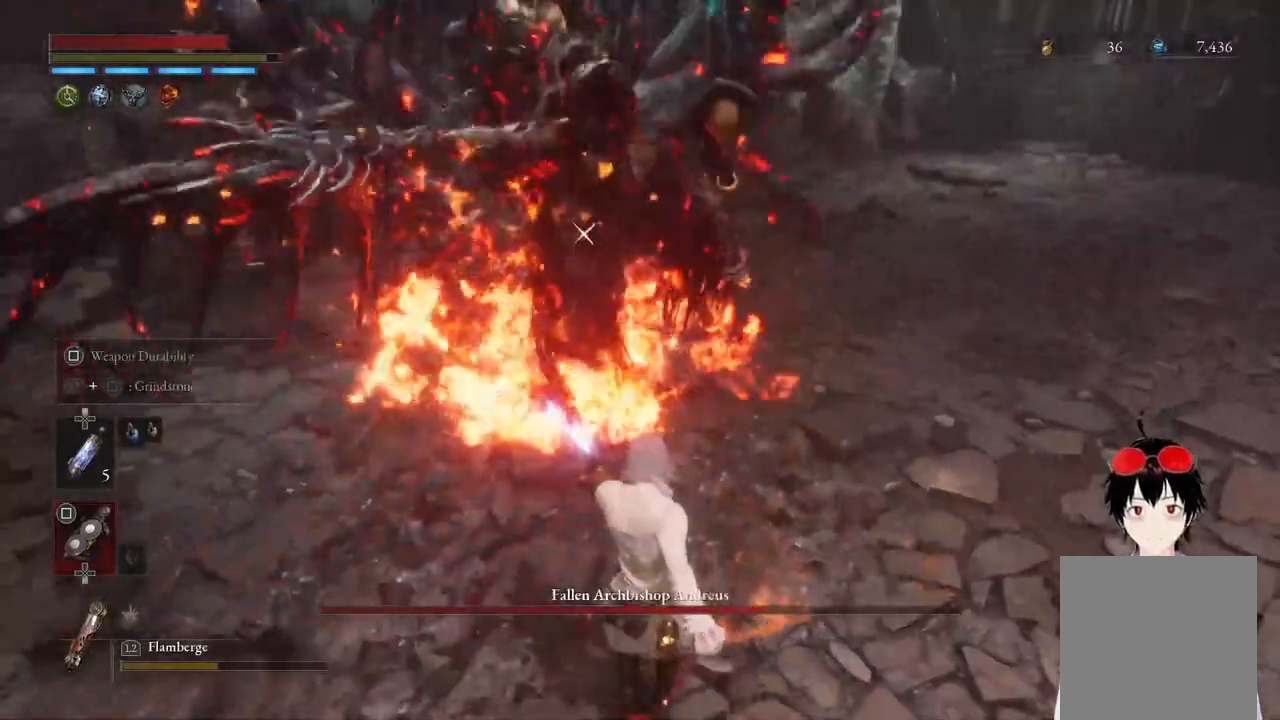
{"buttons": ["L2"], "left_stick": "down", "right_stick": "center", "events": []}
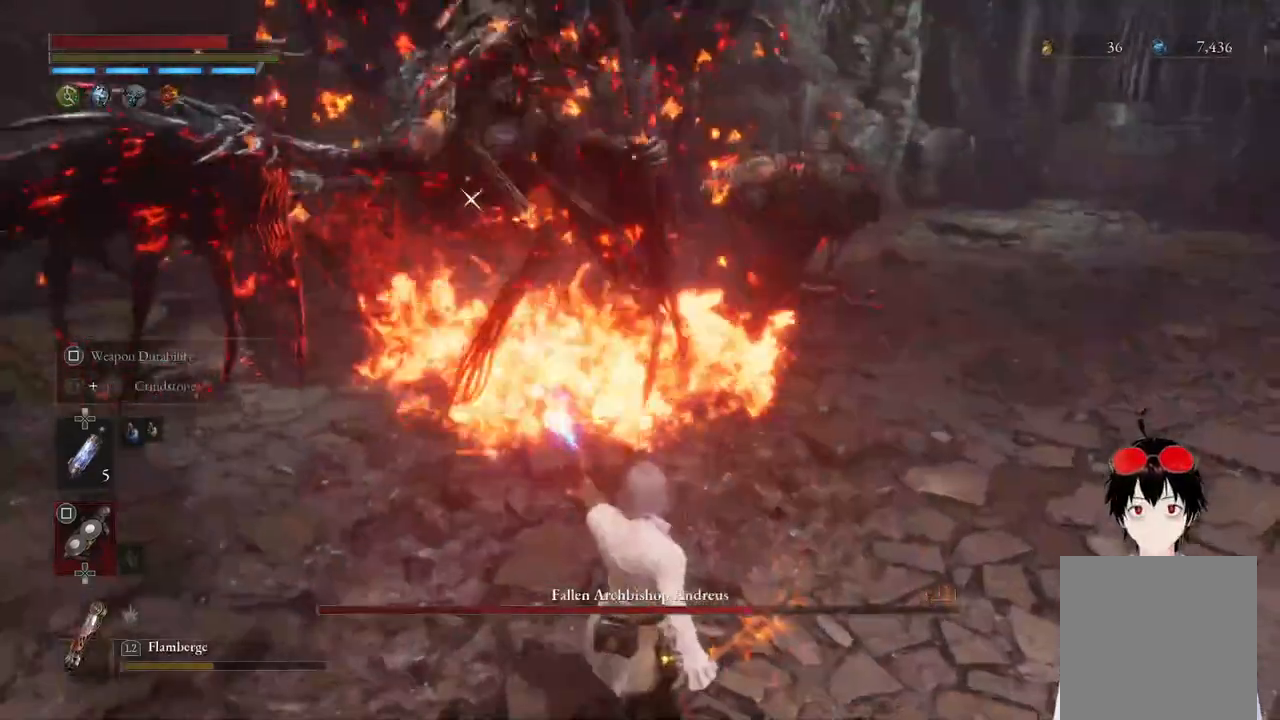
{"buttons": [], "left_stick": "down", "right_stick": "center", "events": [[300, "L2", "up"]]}
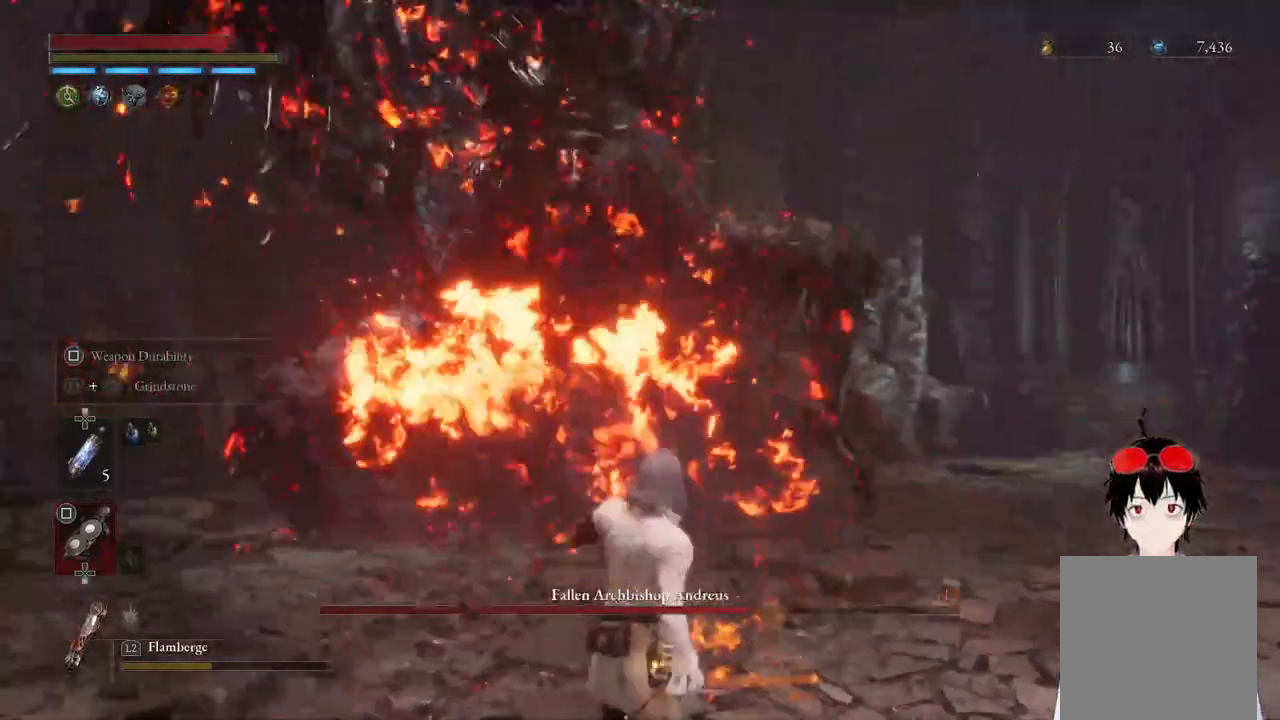
{"buttons": ["CIRCLE"], "left_stick": "down", "right_stick": "center", "events": [[200, "CIRCLE", "down"]]}
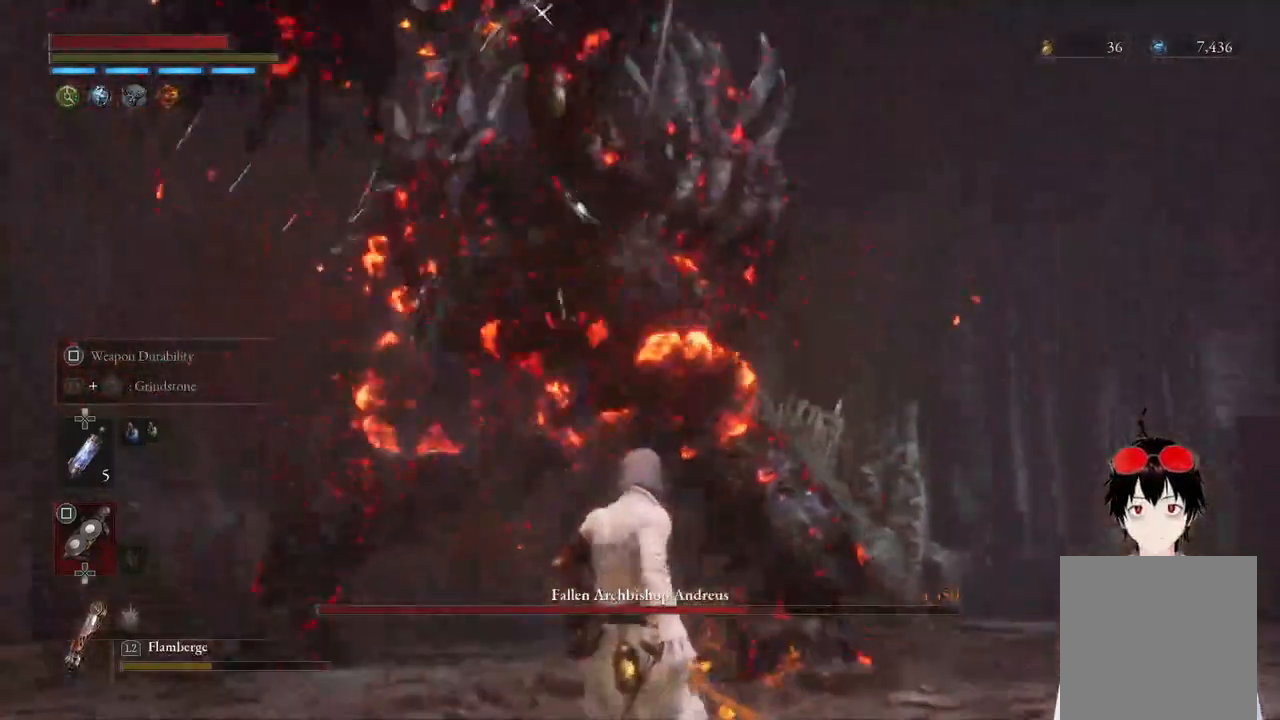
{"buttons": [], "left_stick": "down", "right_stick": "center", "events": [[317, "CIRCLE", "up"]]}
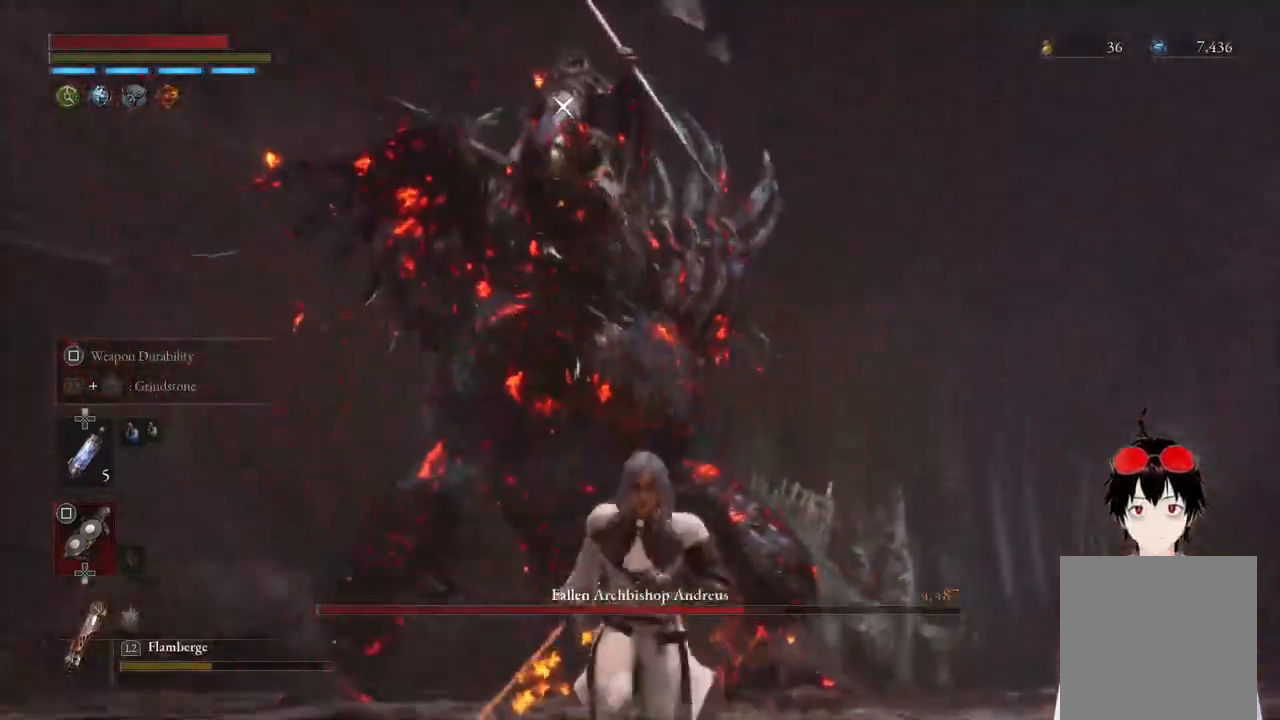
{"buttons": [], "left_stick": "down", "right_stick": "center", "events": []}
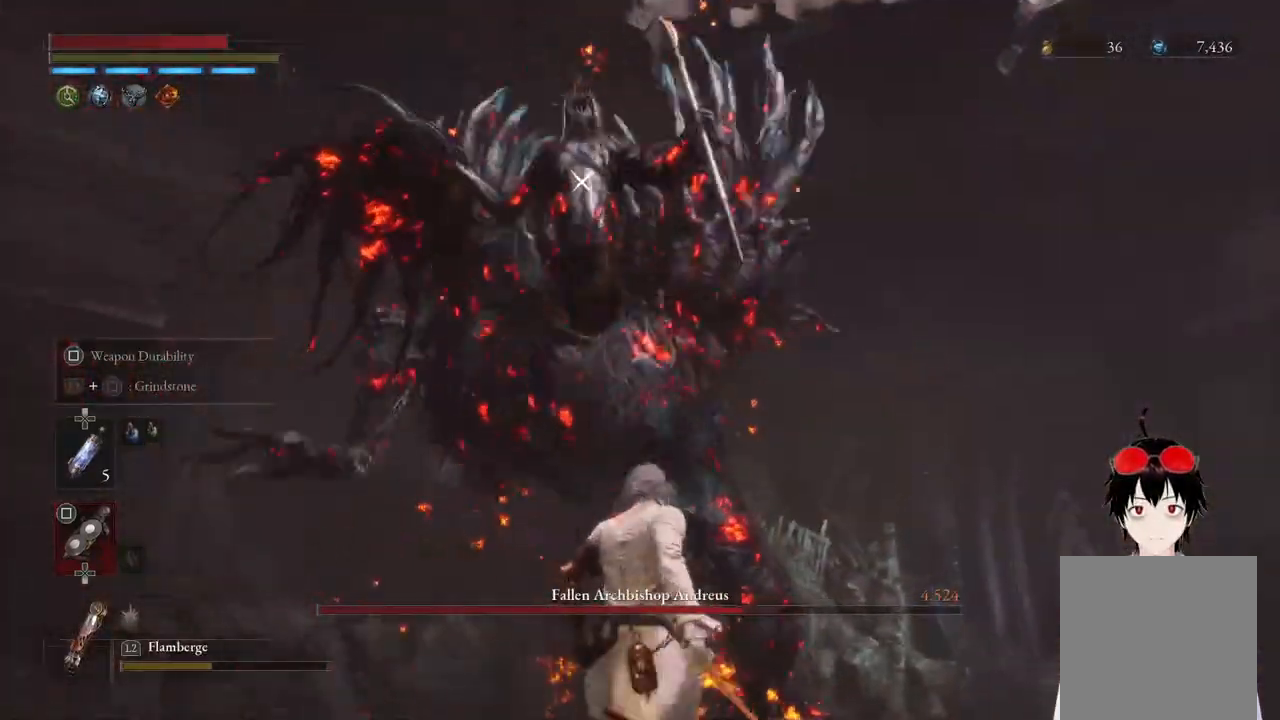
{"buttons": [], "left_stick": "down", "right_stick": "center", "events": []}
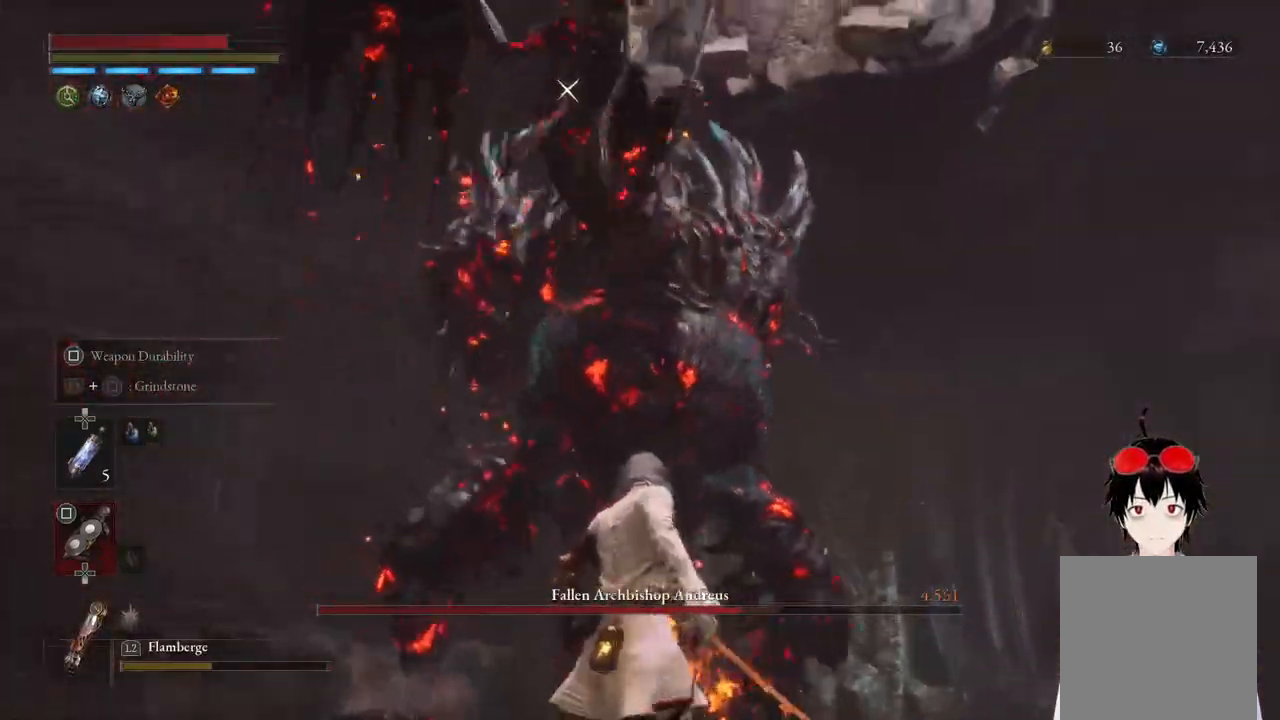
{"buttons": ["R2"], "left_stick": "center", "right_stick": "center", "events": [[167, "R2", "down"], [267, "left_stick", "center"]]}
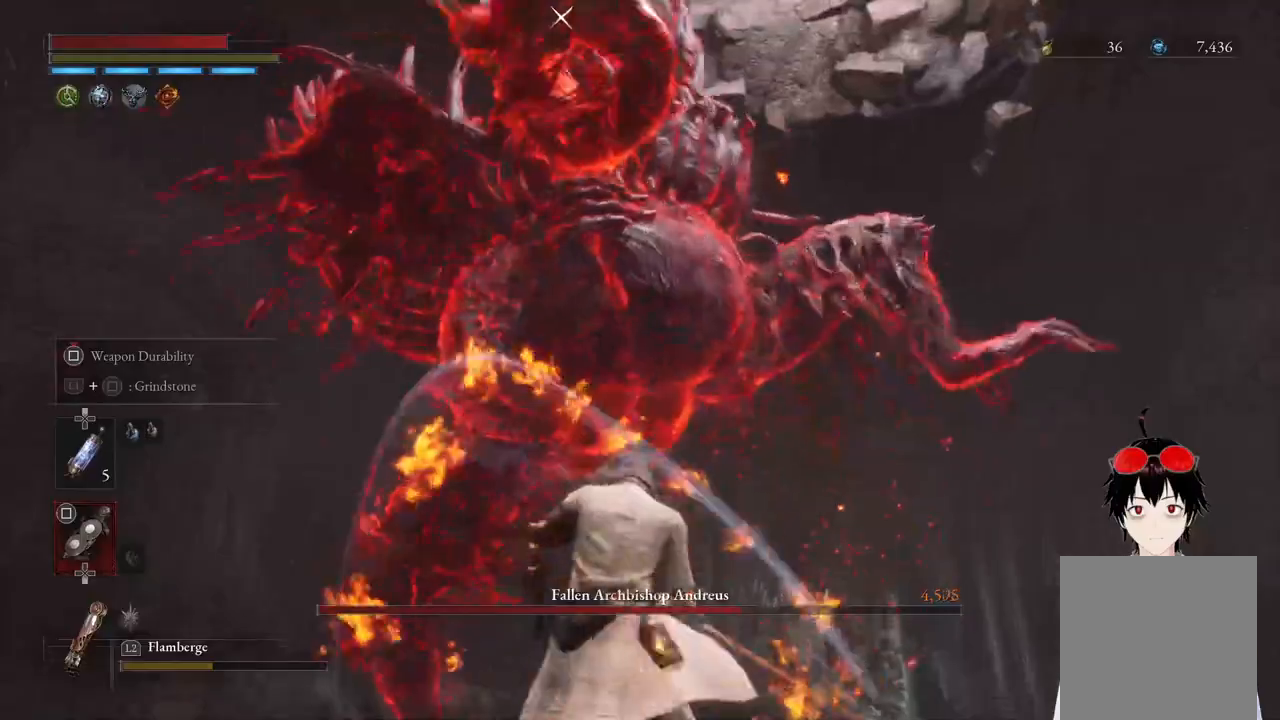
{"buttons": [], "left_stick": "center", "right_stick": "center", "events": [[500, "R2", "up"]]}
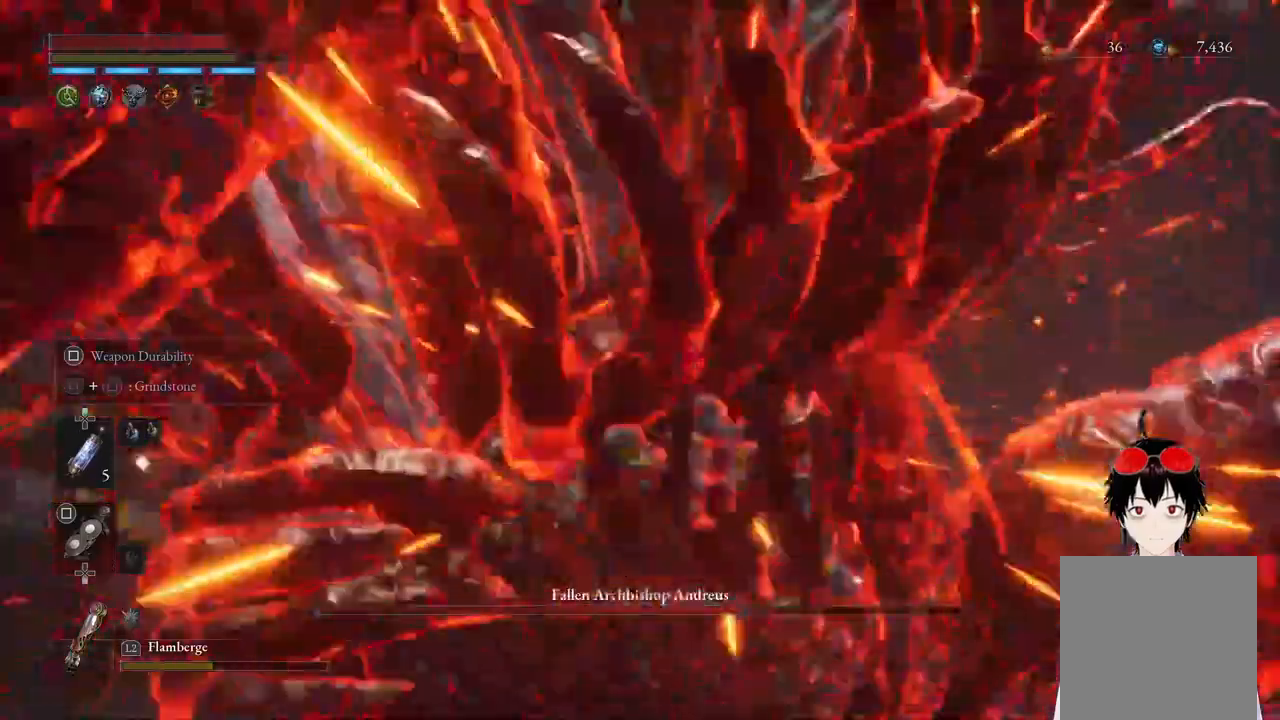
{"buttons": [], "left_stick": "left", "right_stick": "center", "events": [[233, "left_stick", "left"]]}
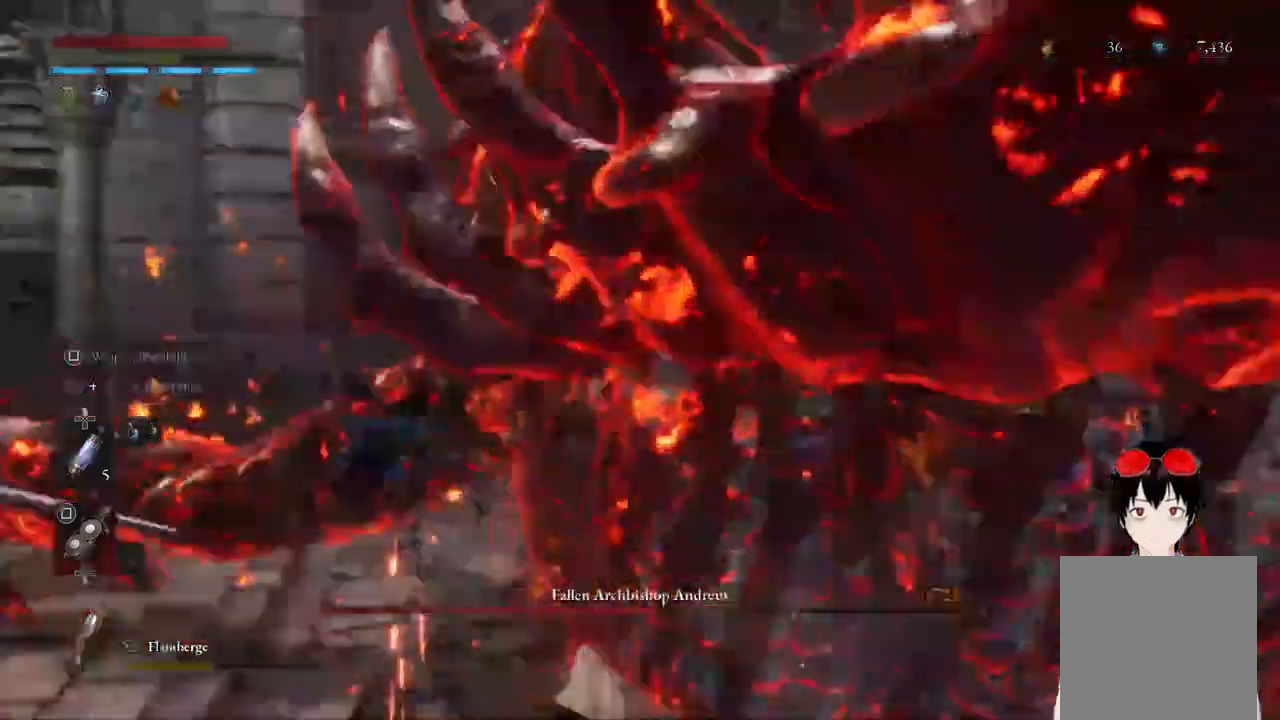
{"buttons": [], "left_stick": "up-left", "right_stick": "center", "events": [[83, "CIRCLE", "down"], [217, "CIRCLE", "up"], [267, "left_stick", "up-left"], [300, "CIRCLE", "down"], [450, "CIRCLE", "up"]]}
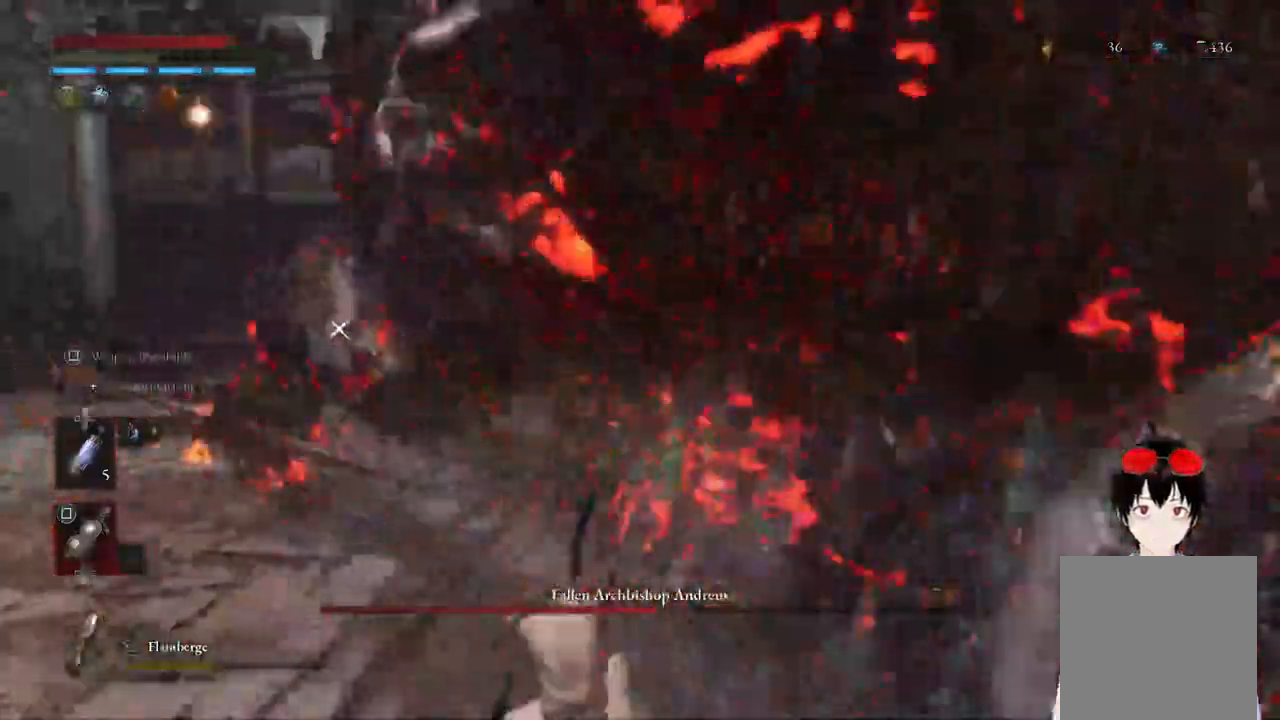
{"buttons": [], "left_stick": "up-left", "right_stick": "center", "events": [[17, "CIRCLE", "down"], [150, "CIRCLE", "up"], [217, "CIRCLE", "down"], [350, "CIRCLE", "up"]]}
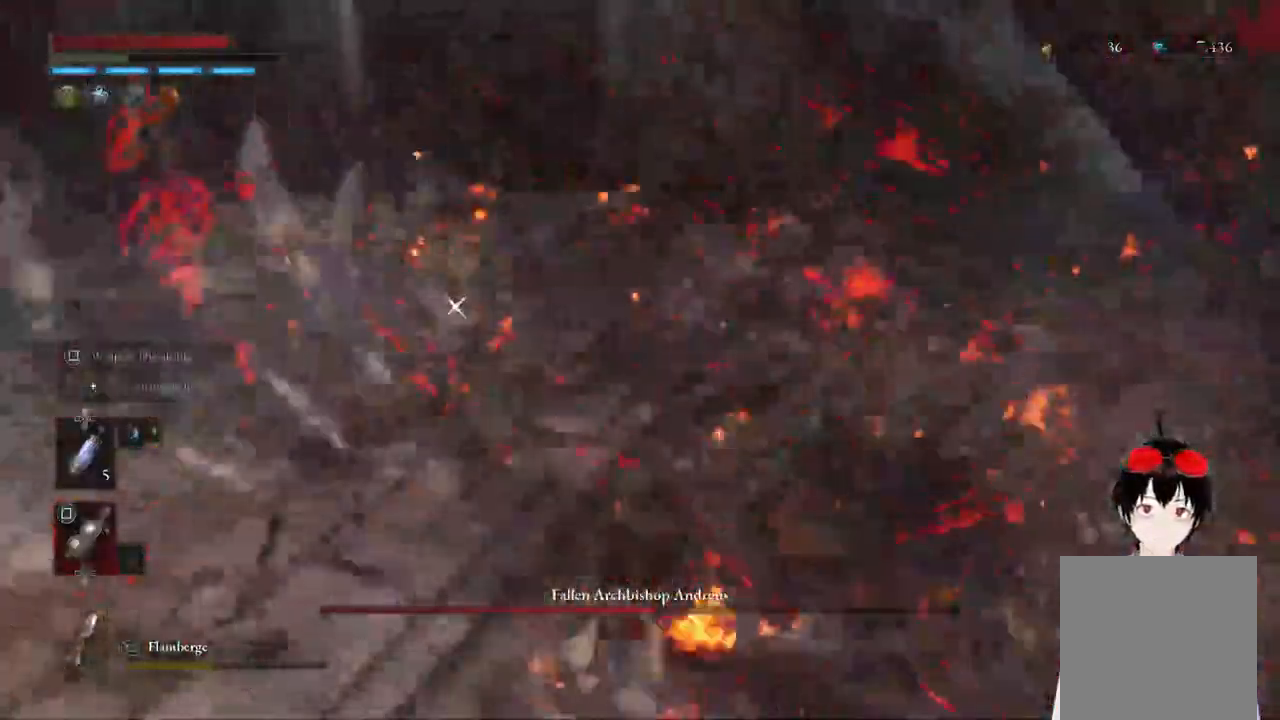
{"buttons": [], "left_stick": "left", "right_stick": "center", "events": [[267, "left_stick", "center"], [400, "left_stick", "left"]]}